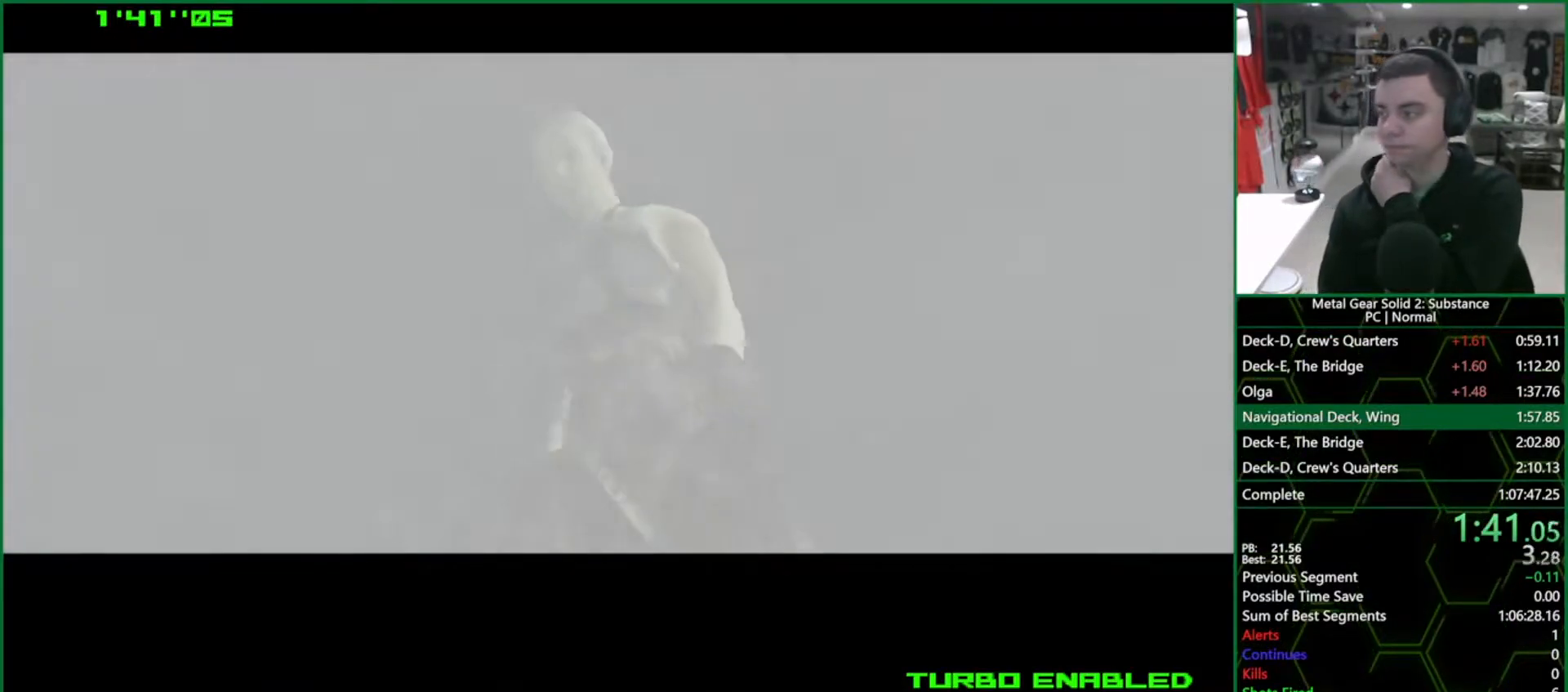
Gameplay with a controller (PlayStation layout); each line is a JSON object with the inputs held at the frame after it. "events" lists button and stick changes between this image and that frame as [ms after this image, input, new state], when the widget could be followed in between. Not read: HOME L3 R3.
{"buttons": ["CROSS", "CIRCLE"], "left_stick": "center", "right_stick": "center", "events": []}
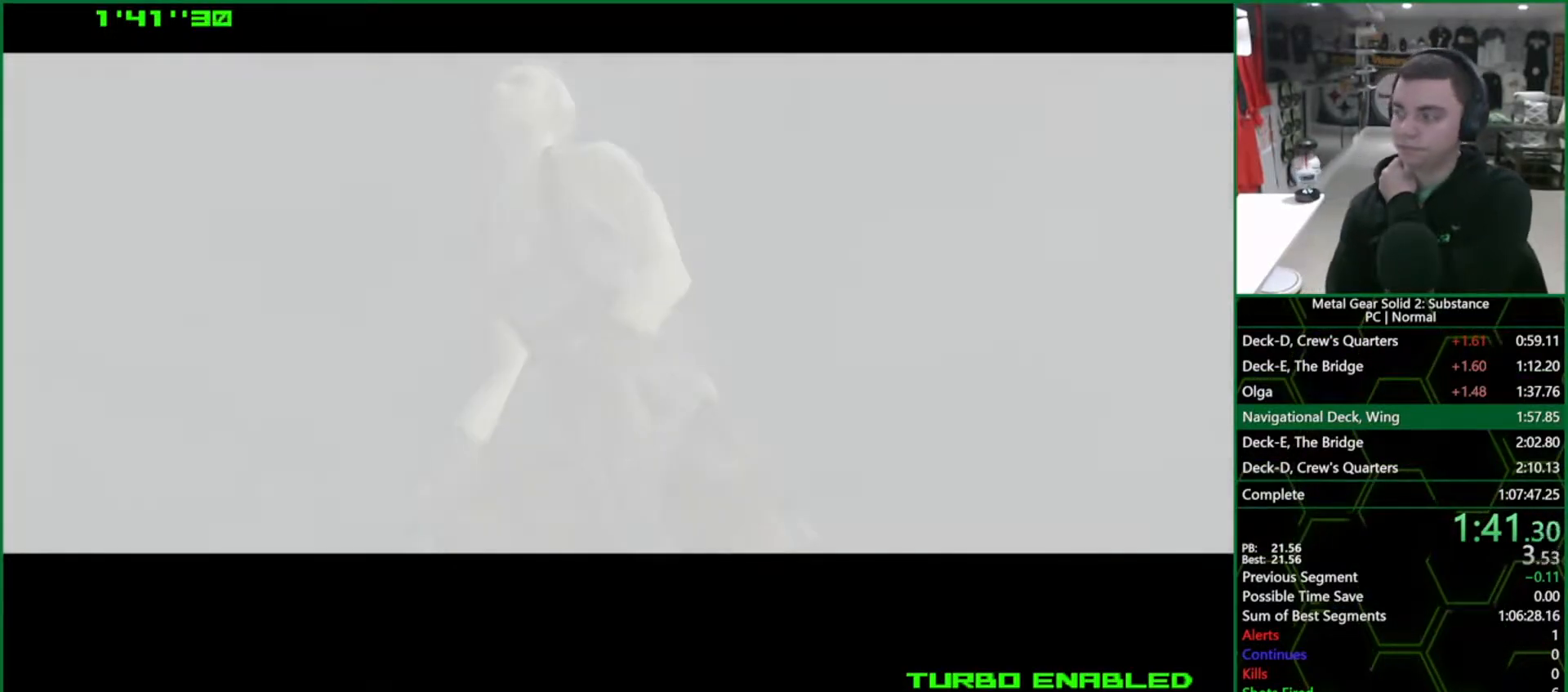
{"buttons": ["CROSS", "CIRCLE"], "left_stick": "center", "right_stick": "center", "events": []}
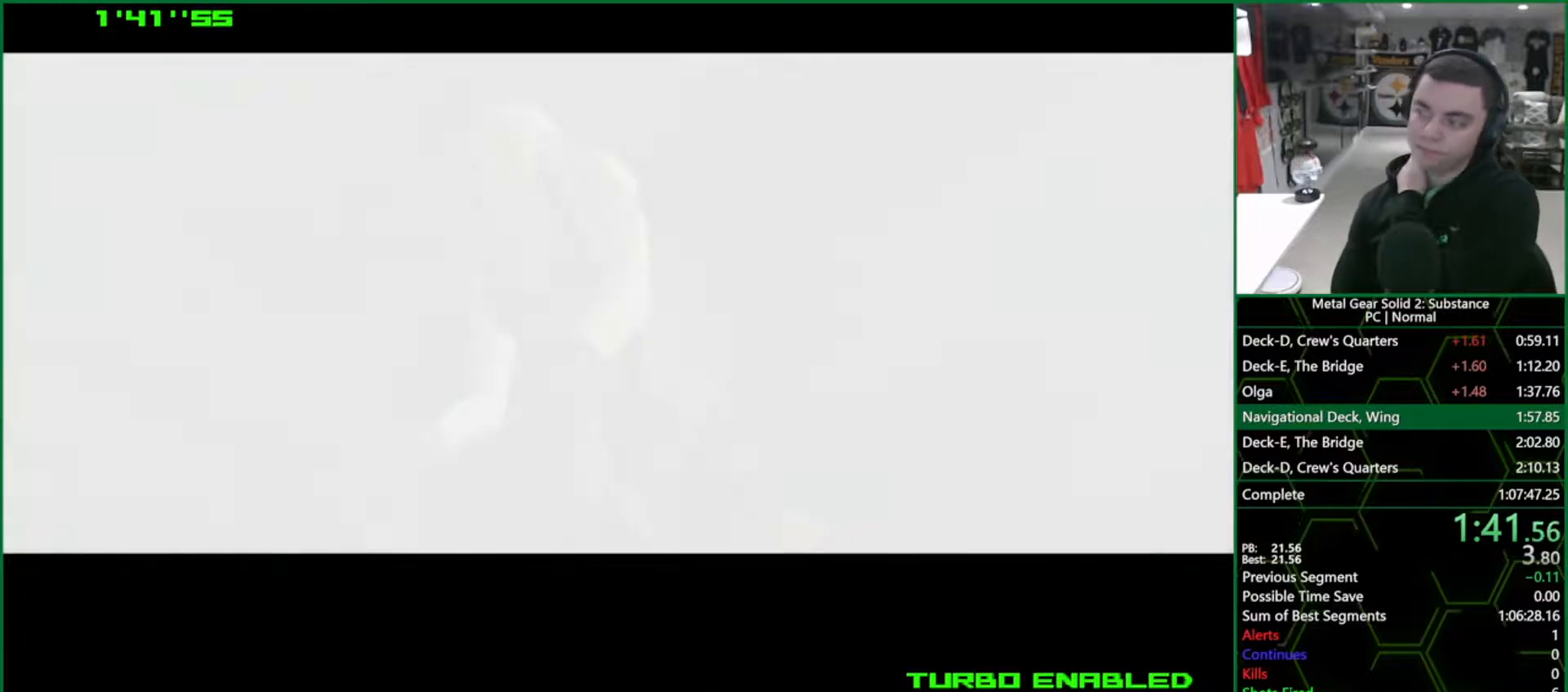
{"buttons": ["CROSS", "CIRCLE"], "left_stick": "center", "right_stick": "center", "events": []}
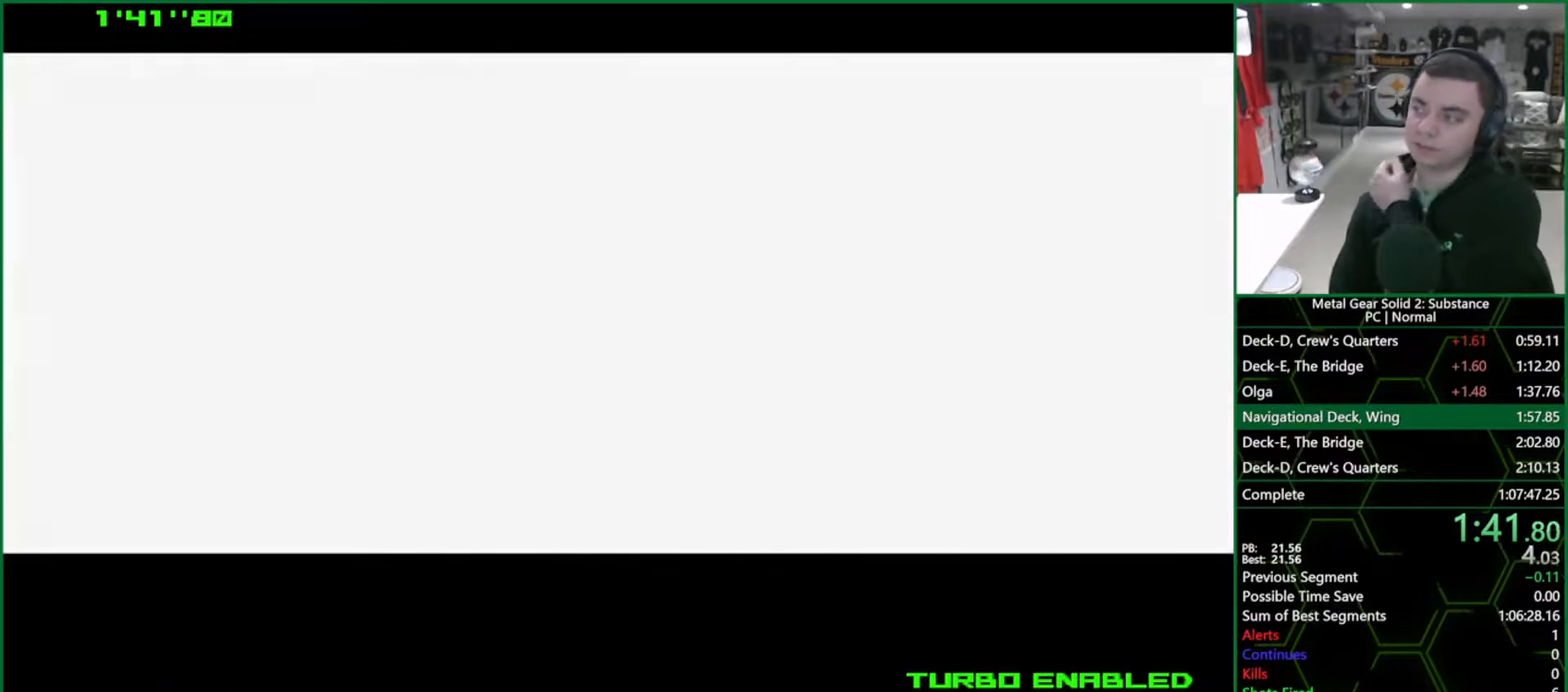
{"buttons": ["CROSS", "CIRCLE"], "left_stick": "center", "right_stick": "center", "events": []}
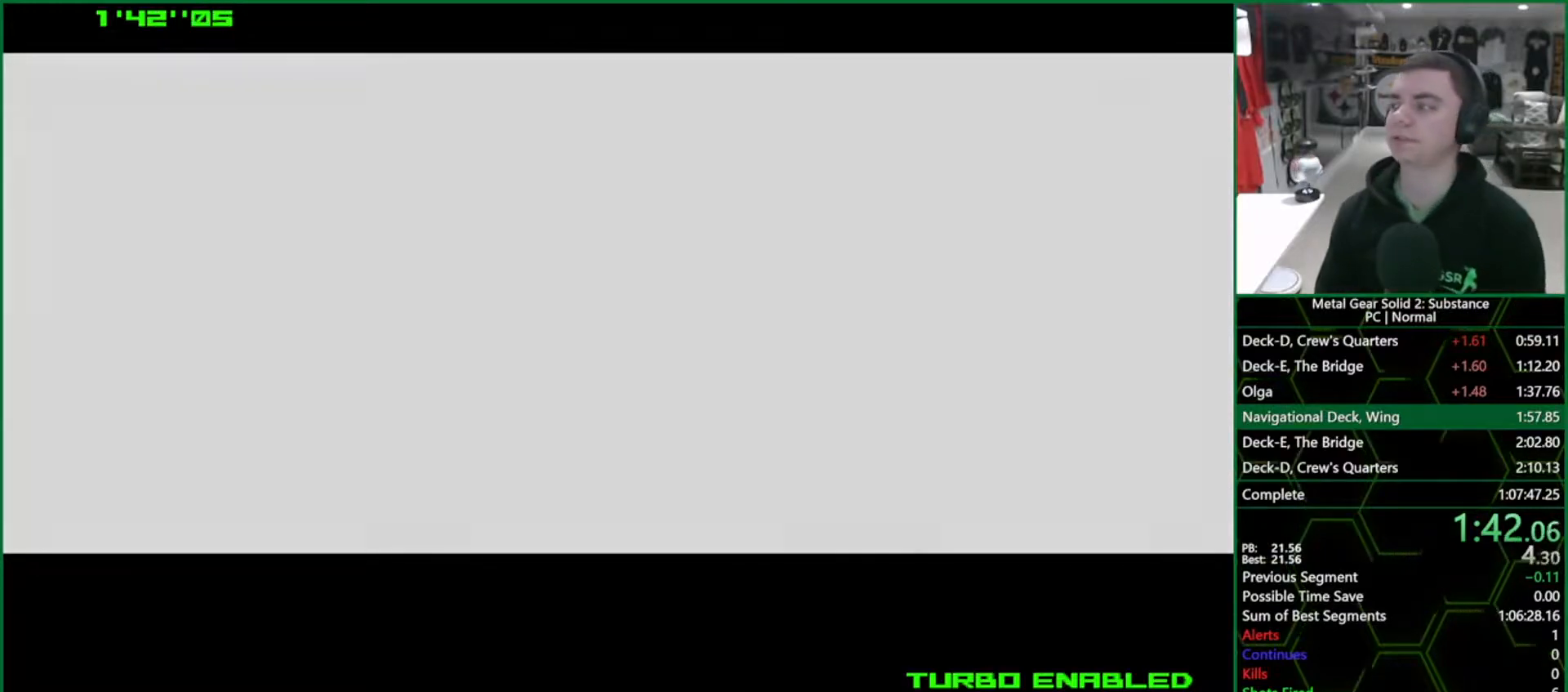
{"buttons": ["CROSS", "CIRCLE"], "left_stick": "center", "right_stick": "center", "events": []}
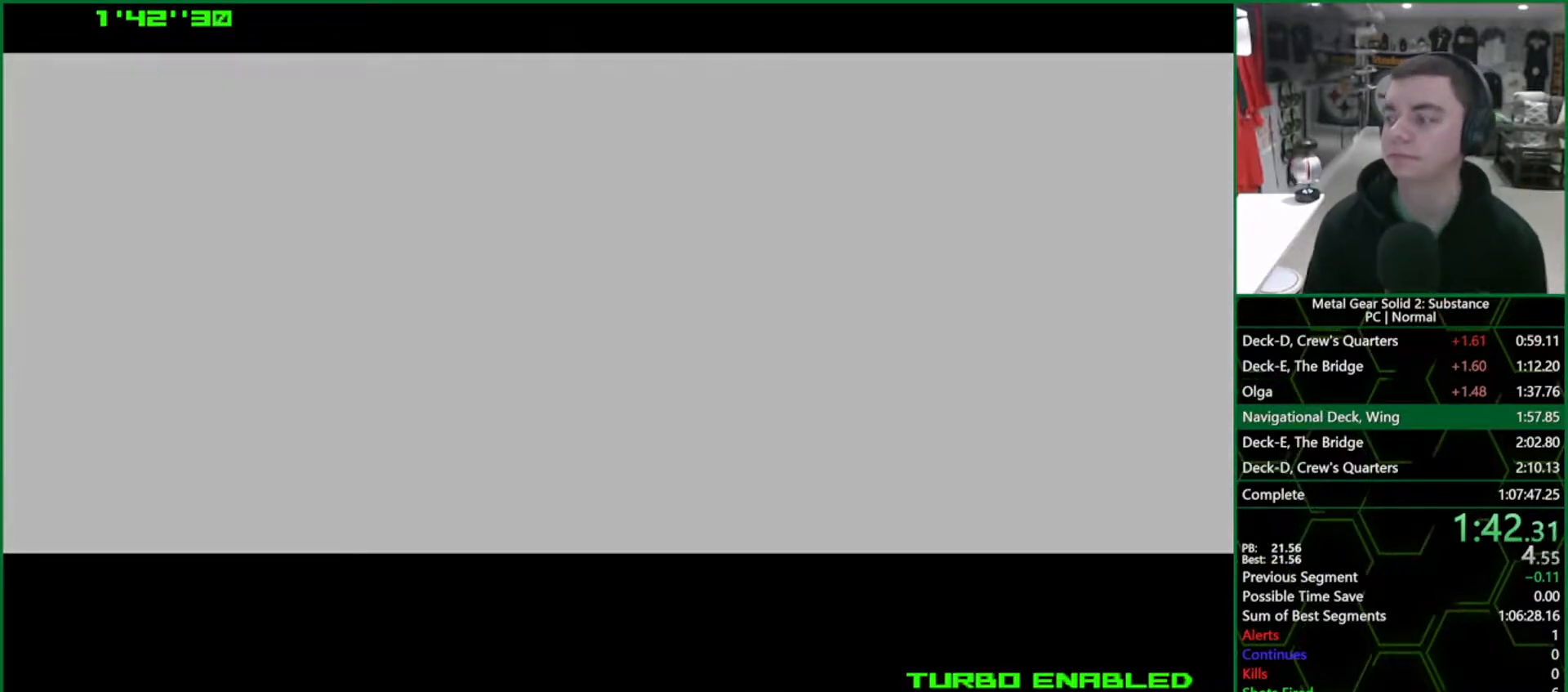
{"buttons": ["CROSS", "CIRCLE"], "left_stick": "center", "right_stick": "center", "events": []}
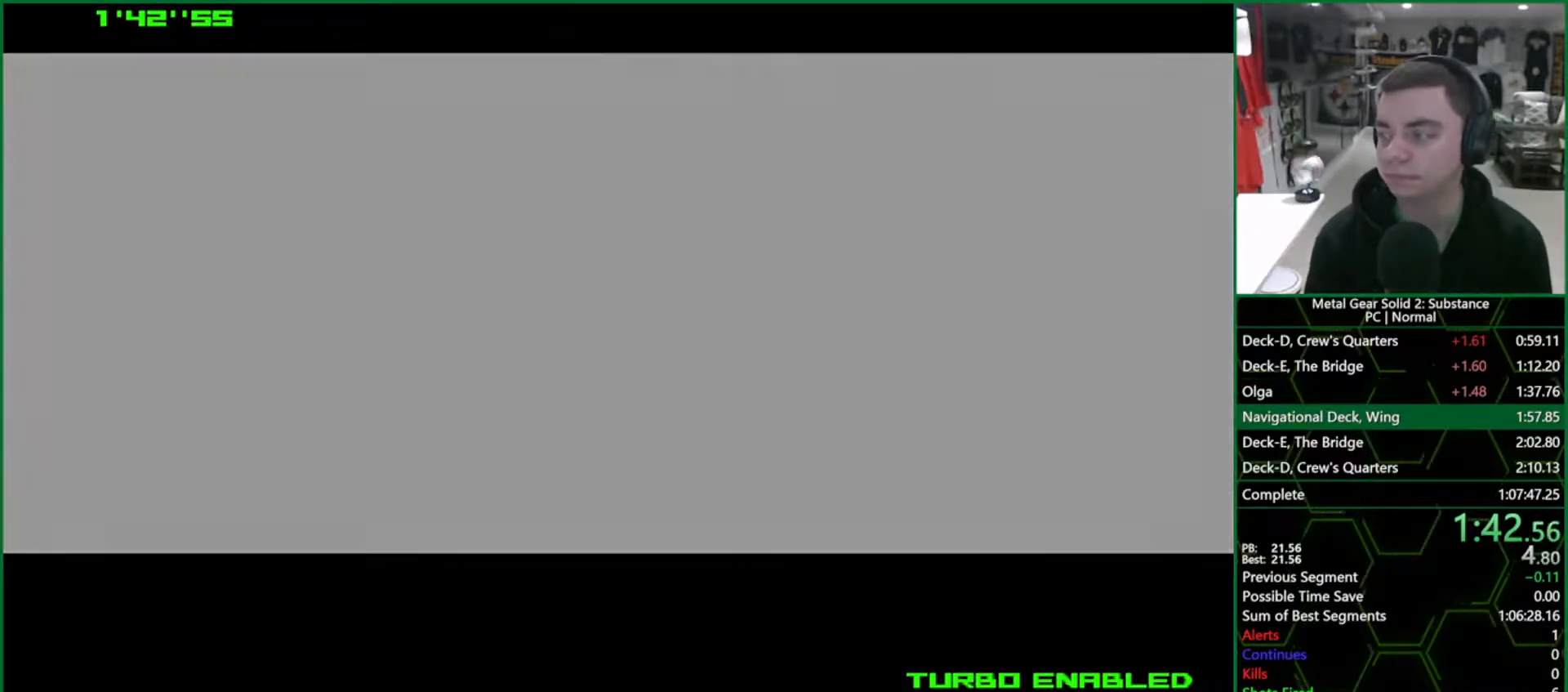
{"buttons": ["CROSS", "CIRCLE"], "left_stick": "center", "right_stick": "center", "events": []}
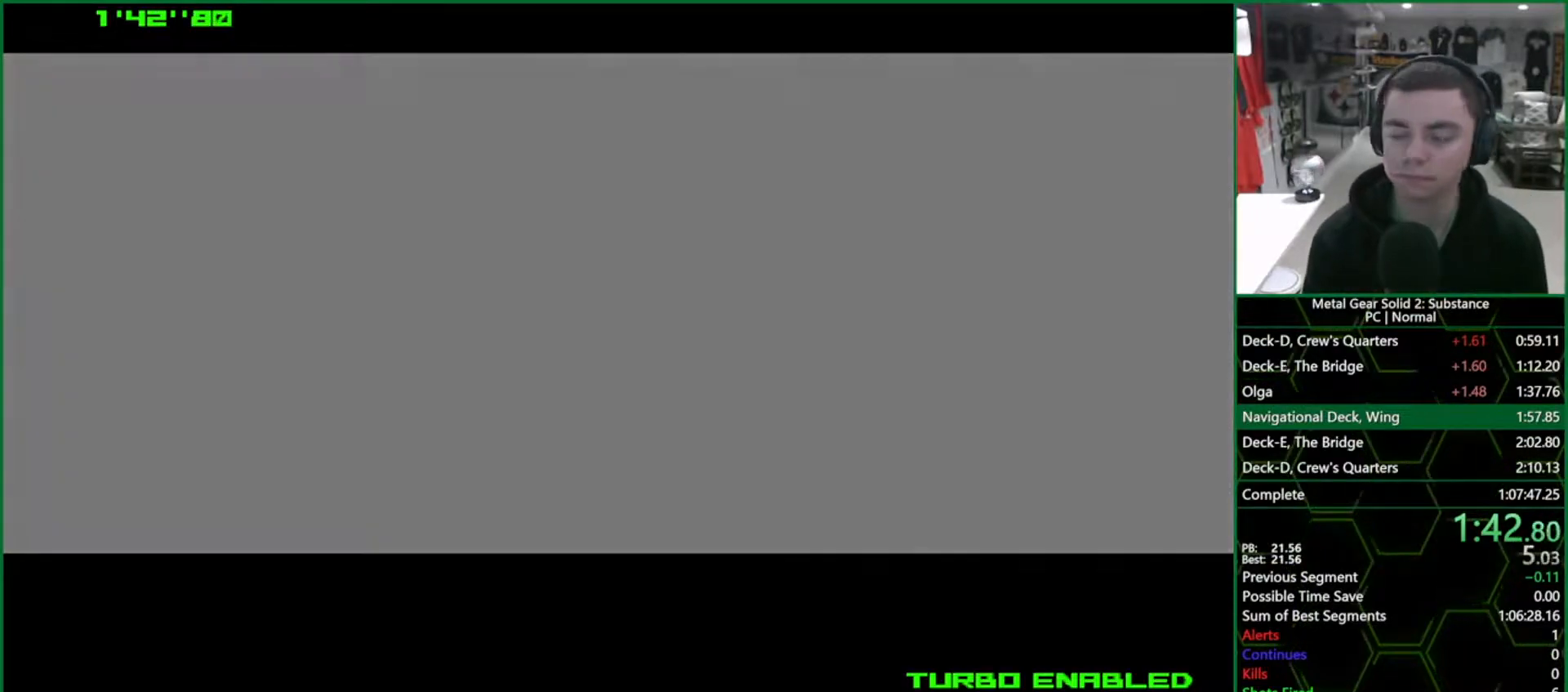
{"buttons": ["CROSS", "CIRCLE"], "left_stick": "center", "right_stick": "center", "events": []}
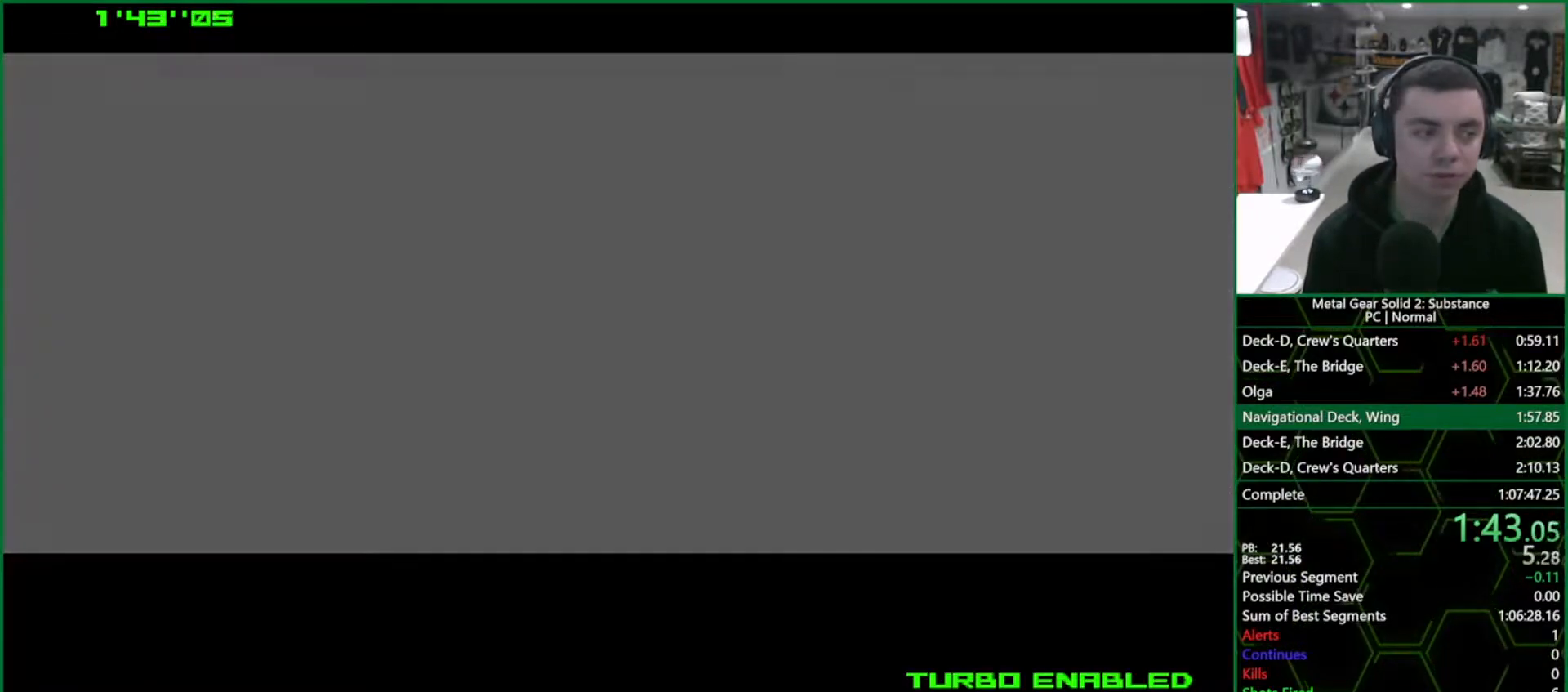
{"buttons": ["CROSS", "CIRCLE"], "left_stick": "center", "right_stick": "center", "events": [[183, "CROSS", "up"], [333, "CROSS", "down"]]}
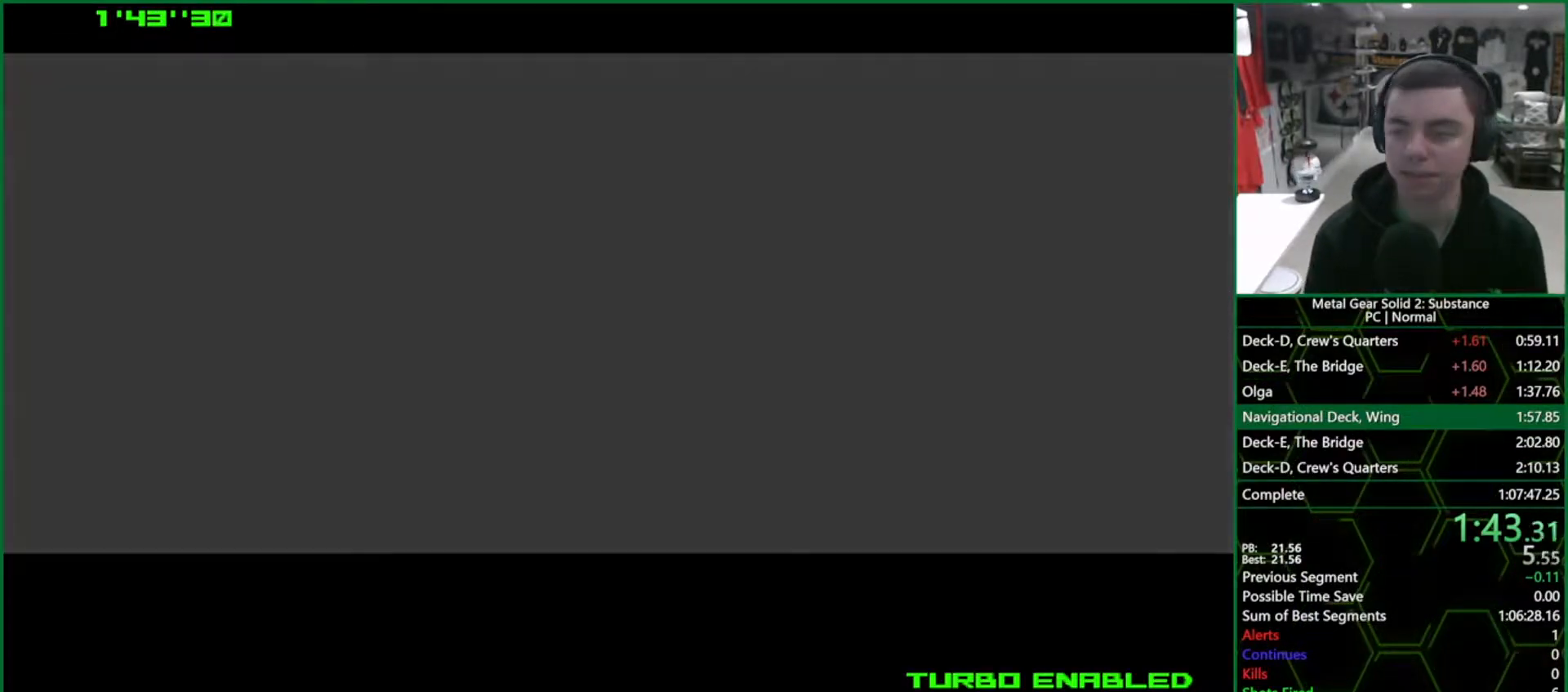
{"buttons": ["CROSS", "CIRCLE"], "left_stick": "center", "right_stick": "center", "events": []}
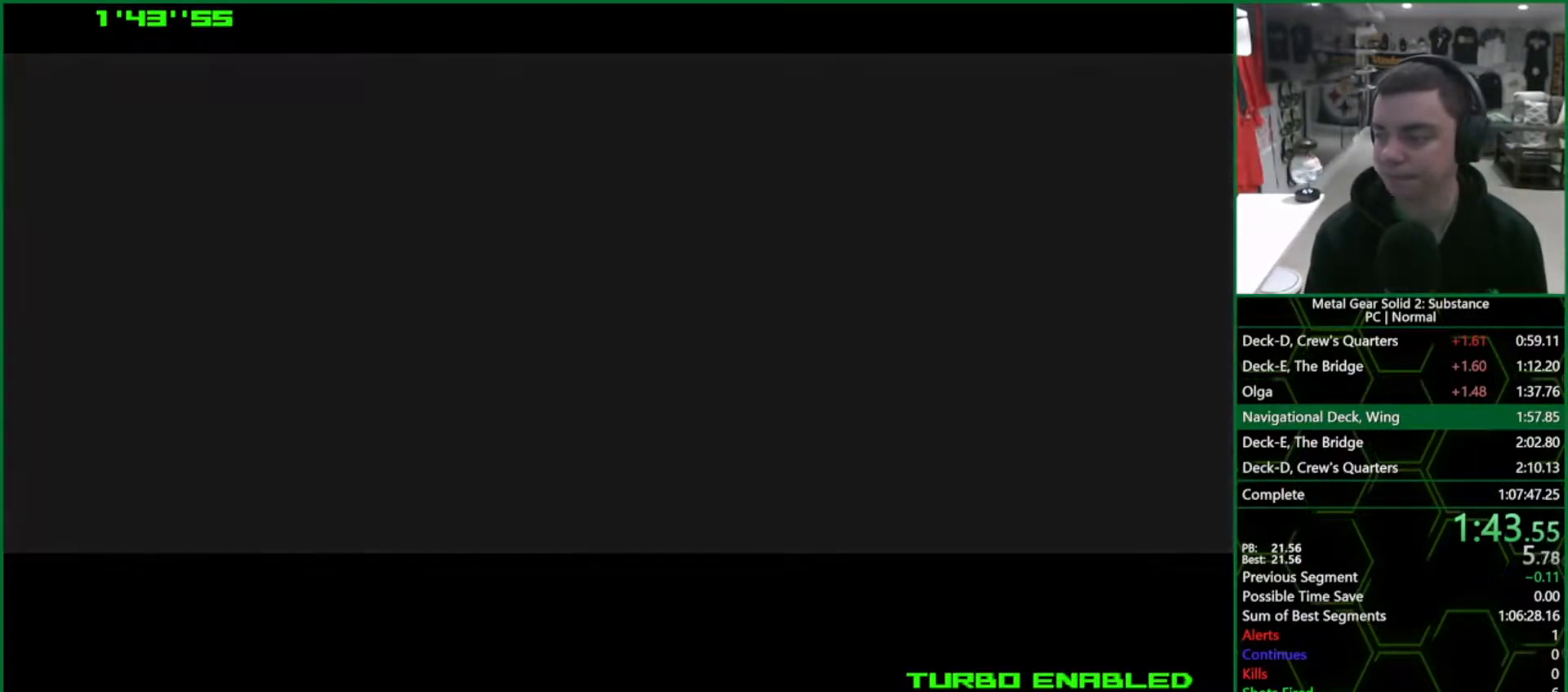
{"buttons": ["CROSS", "CIRCLE"], "left_stick": "center", "right_stick": "center", "events": []}
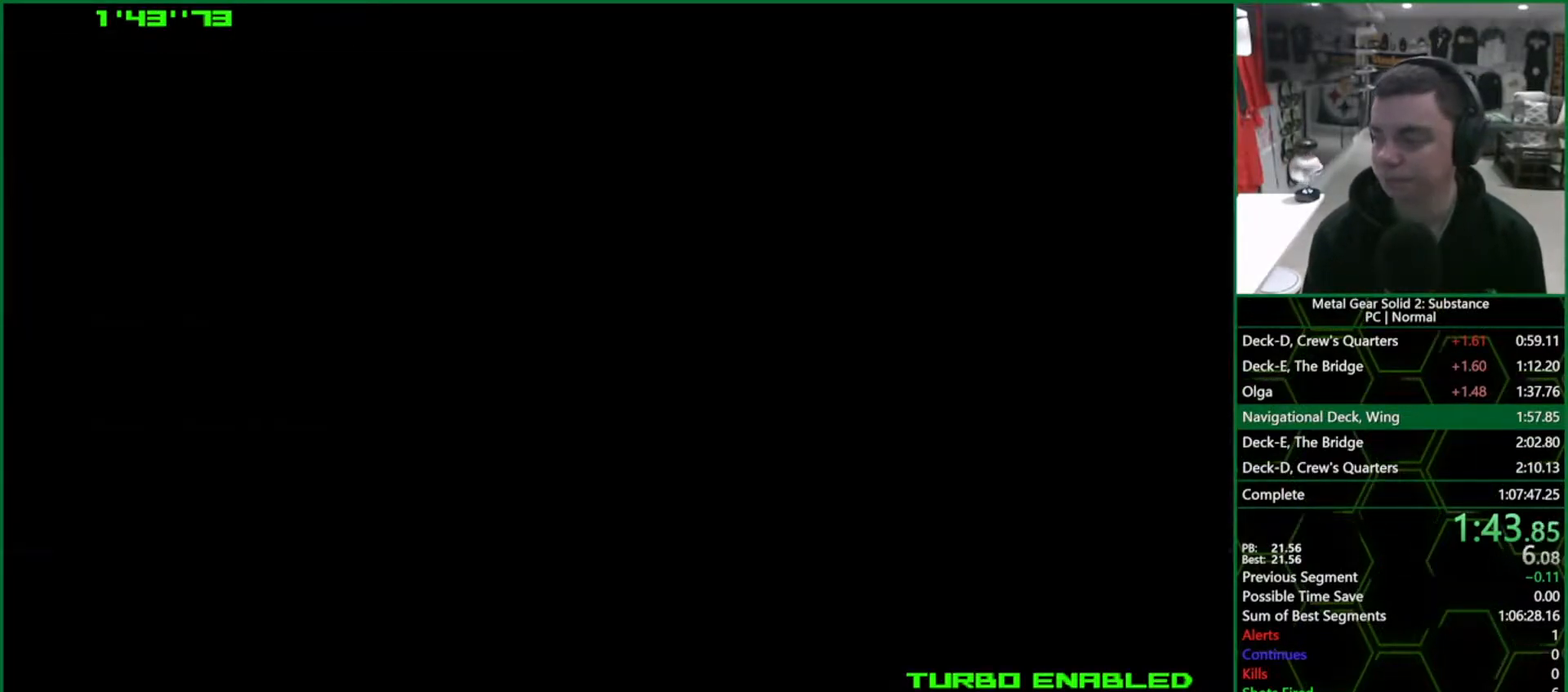
{"buttons": ["CROSS", "CIRCLE"], "left_stick": "center", "right_stick": "center", "events": []}
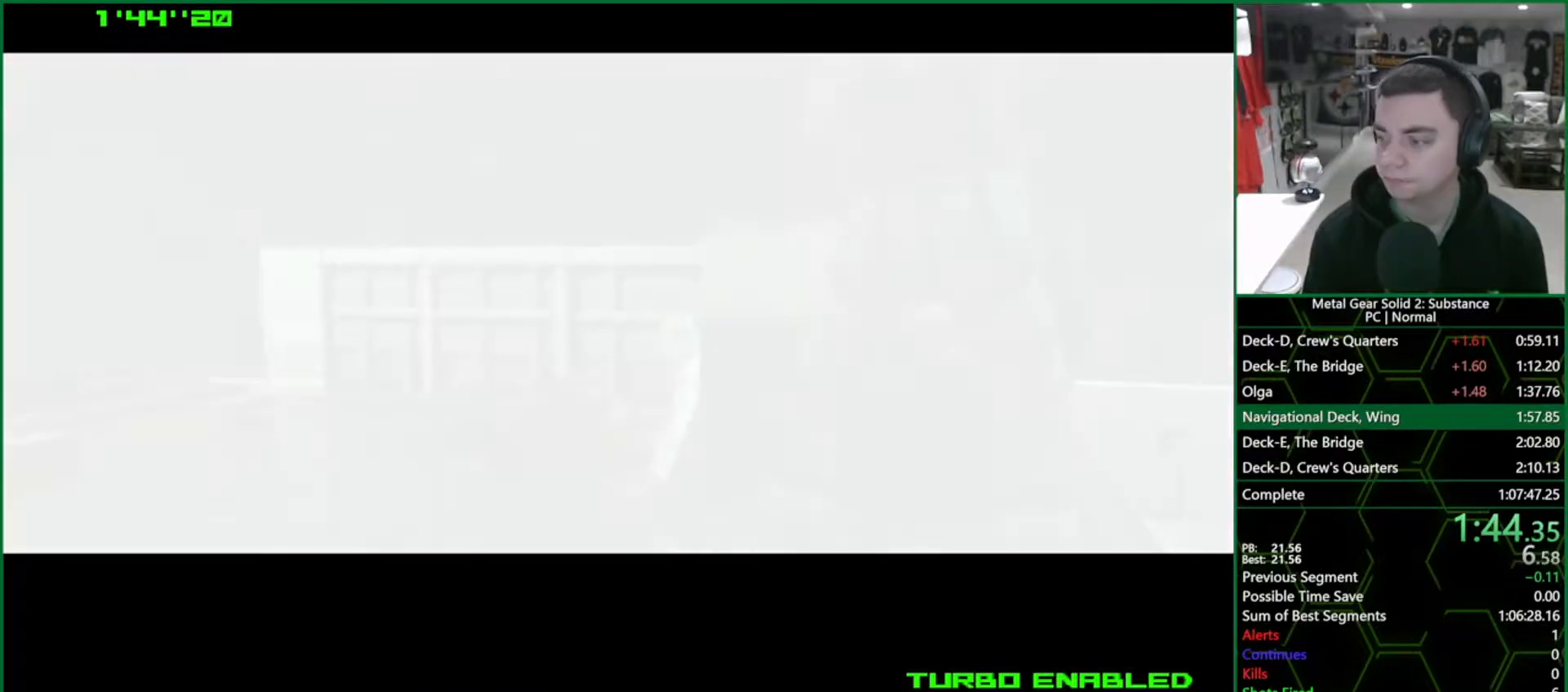
{"buttons": ["CROSS", "CIRCLE"], "left_stick": "center", "right_stick": "center", "events": []}
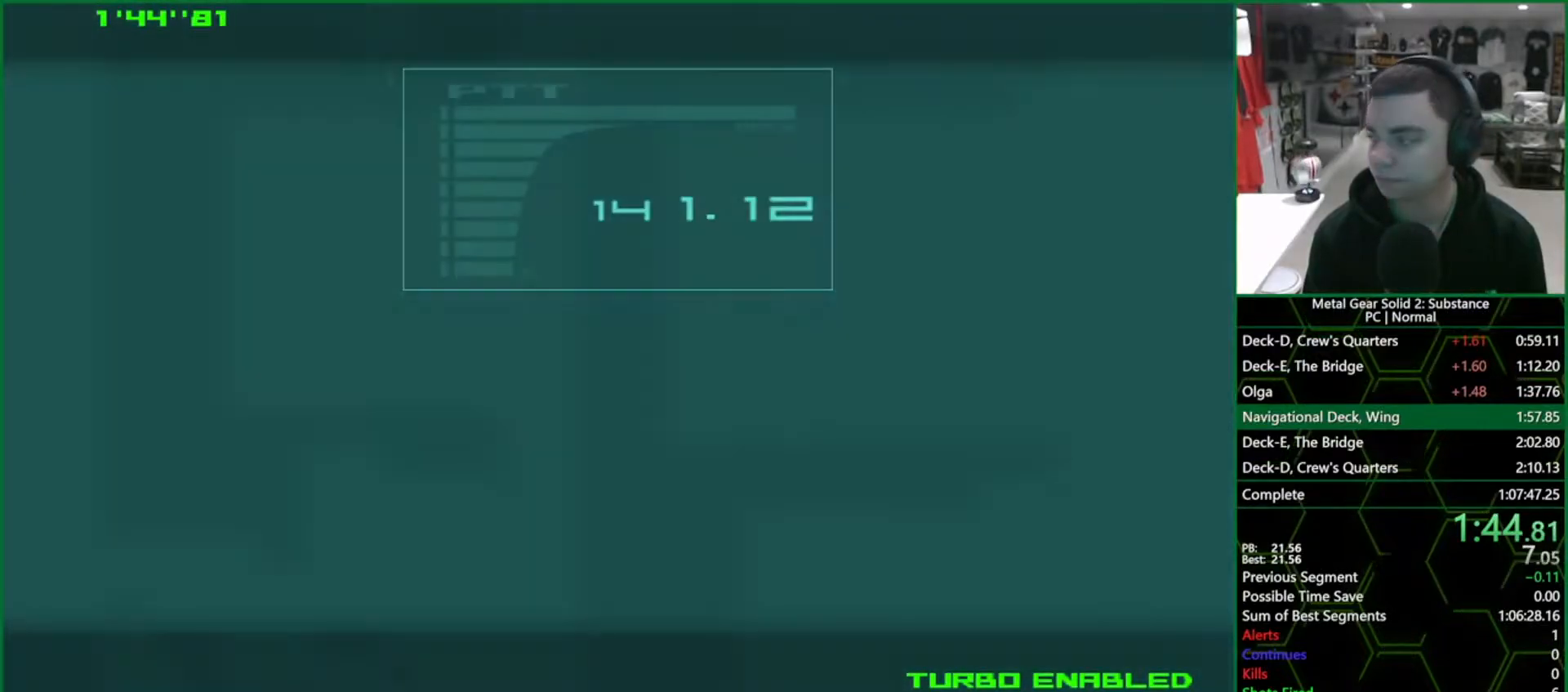
{"buttons": ["CROSS", "CIRCLE"], "left_stick": "center", "right_stick": "center", "events": []}
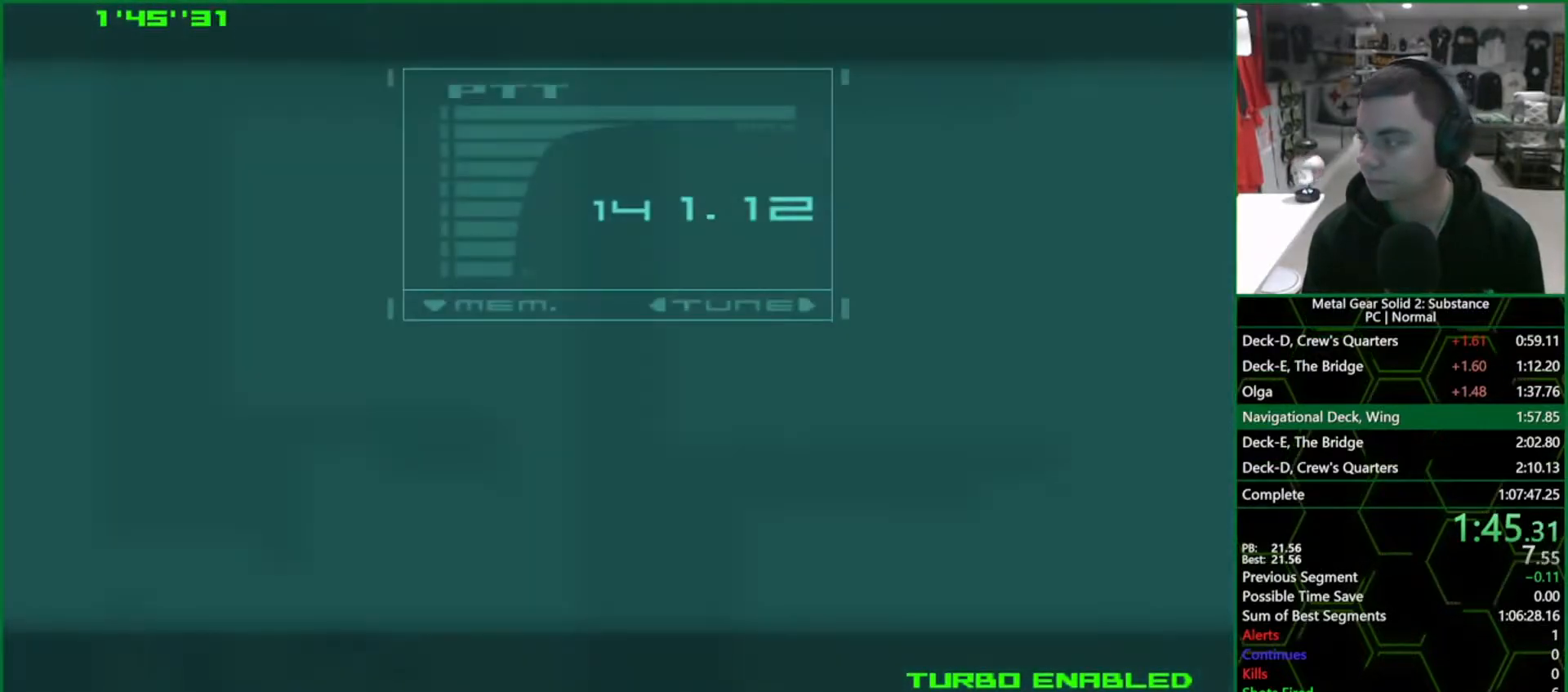
{"buttons": ["CROSS", "CIRCLE"], "left_stick": "center", "right_stick": "center", "events": []}
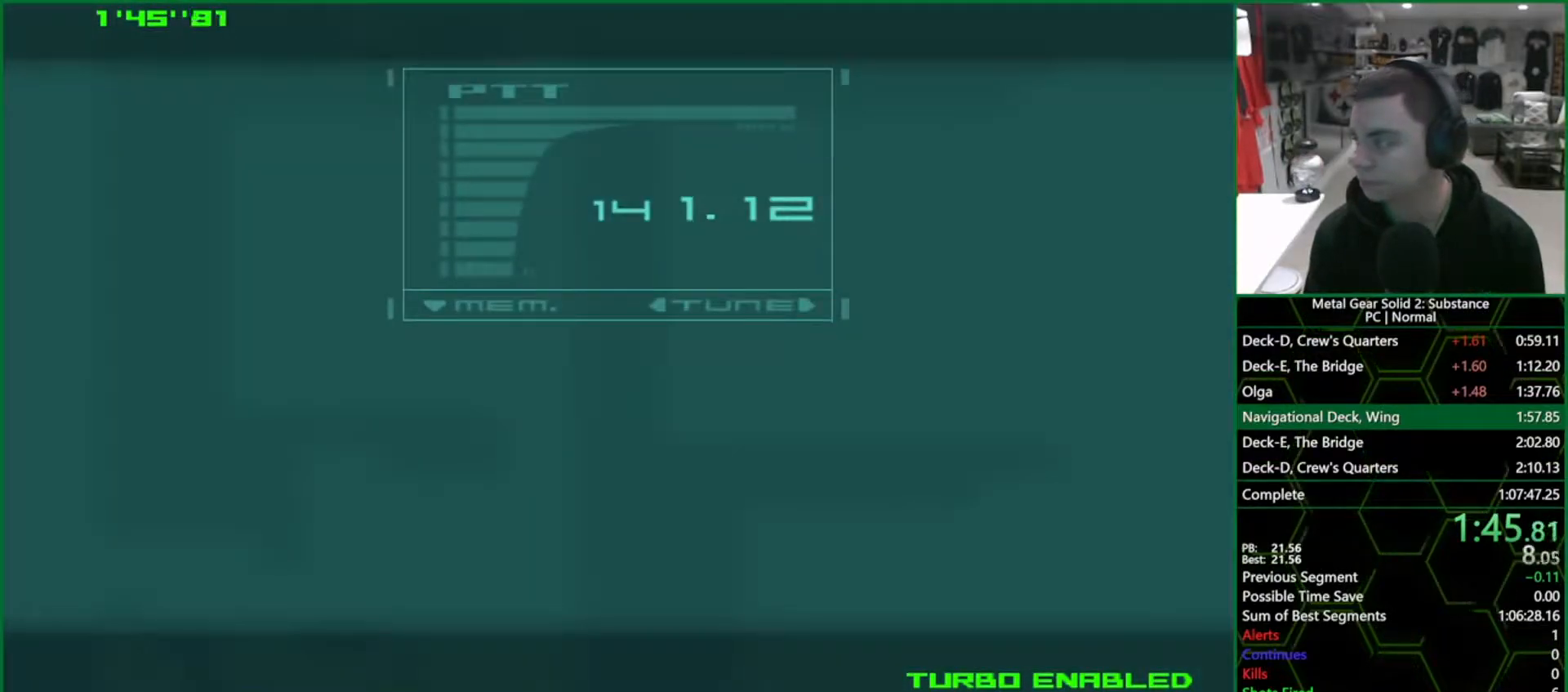
{"buttons": ["CROSS", "CIRCLE"], "left_stick": "center", "right_stick": "center", "events": []}
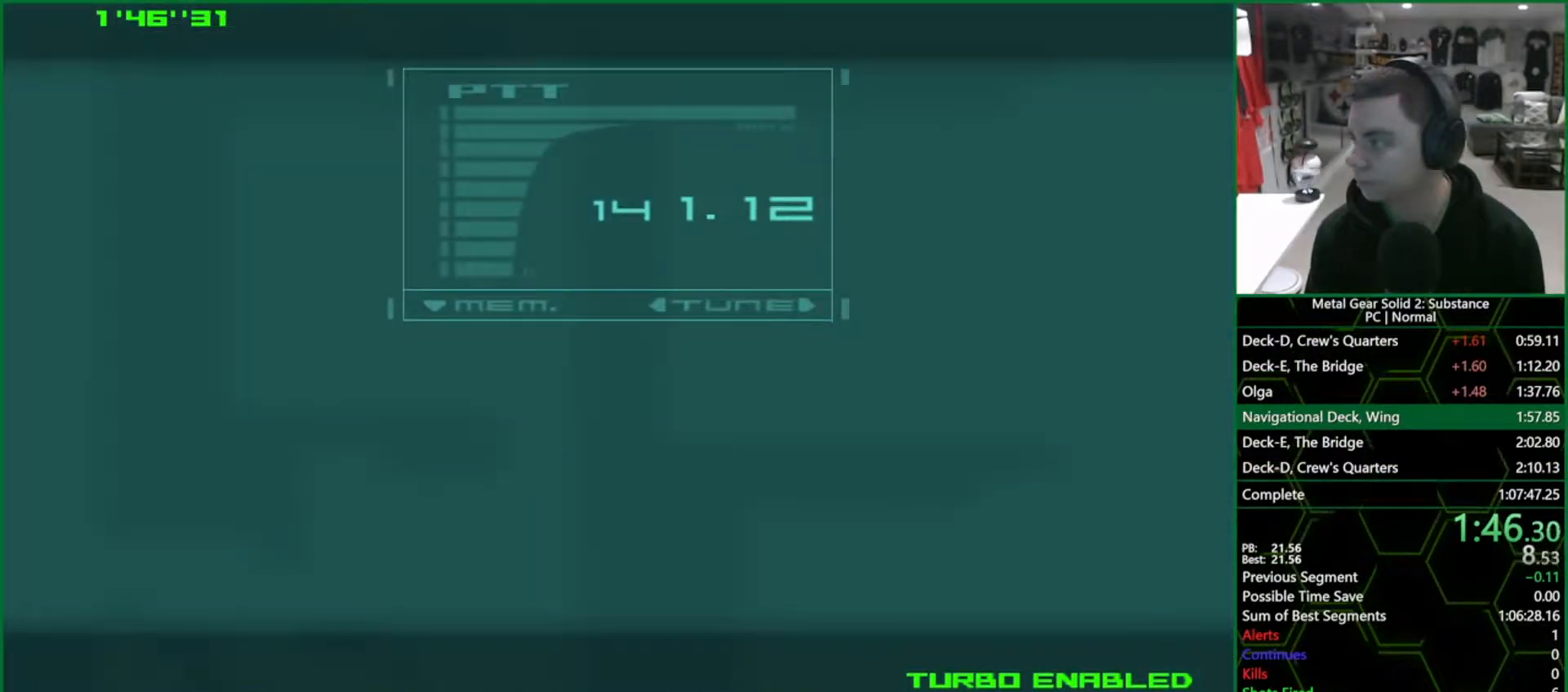
{"buttons": ["CROSS", "CIRCLE"], "left_stick": "center", "right_stick": "center", "events": []}
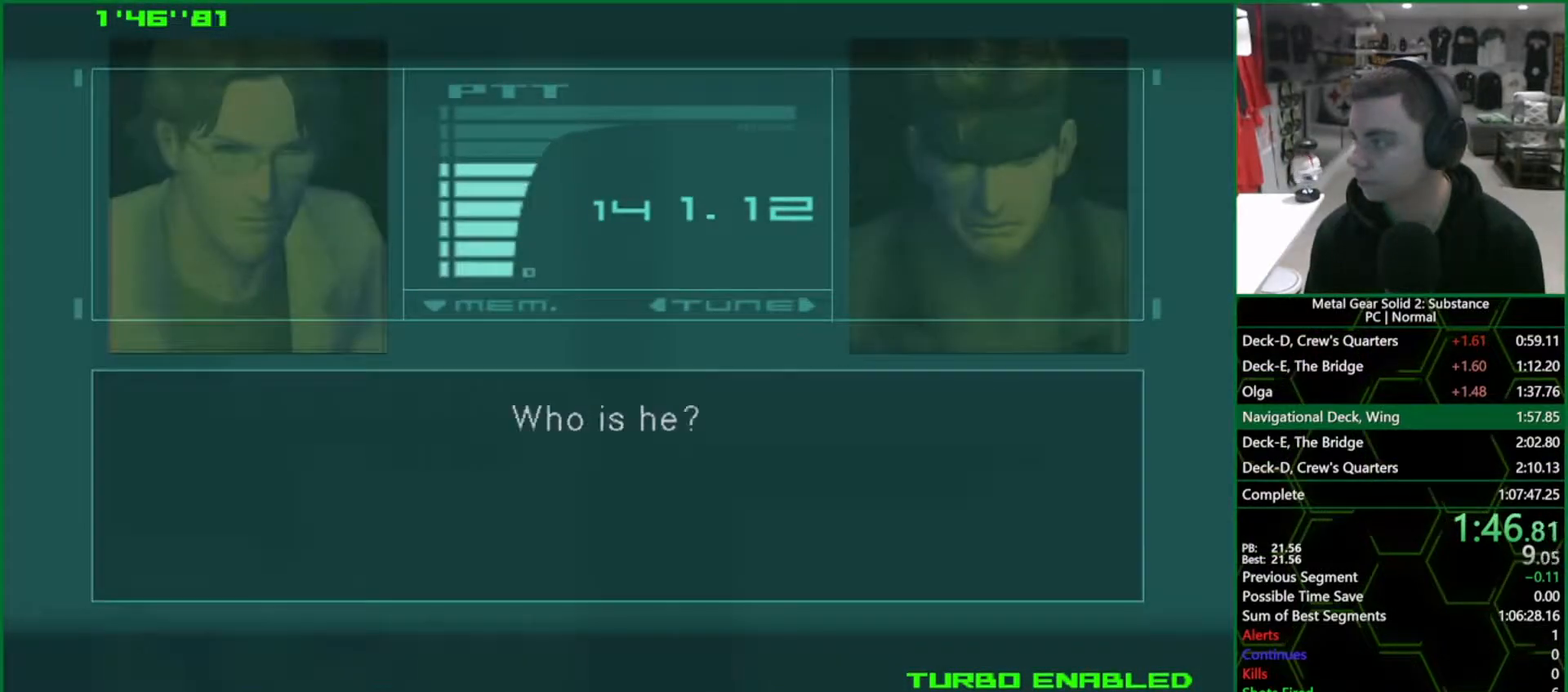
{"buttons": ["CROSS", "CIRCLE"], "left_stick": "center", "right_stick": "center", "events": []}
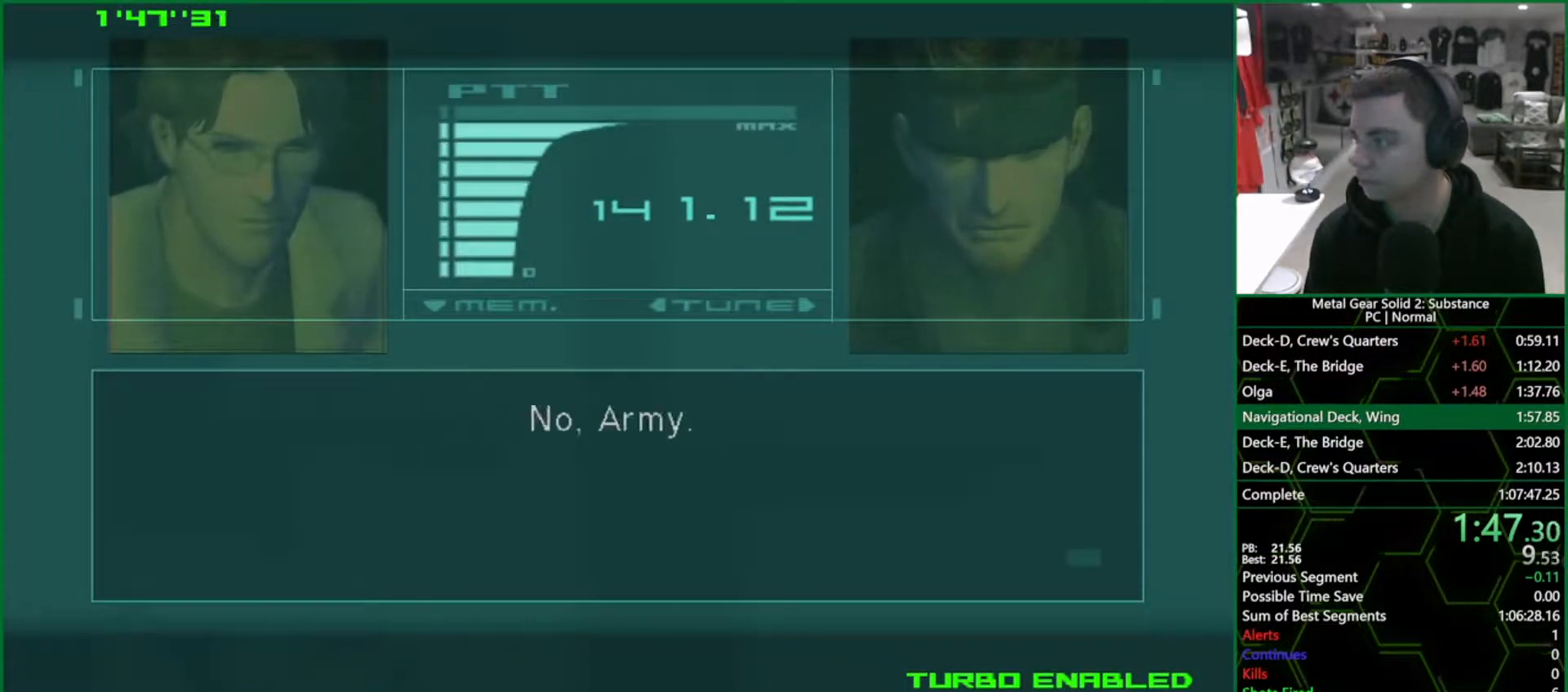
{"buttons": ["CROSS", "CIRCLE"], "left_stick": "center", "right_stick": "center", "events": []}
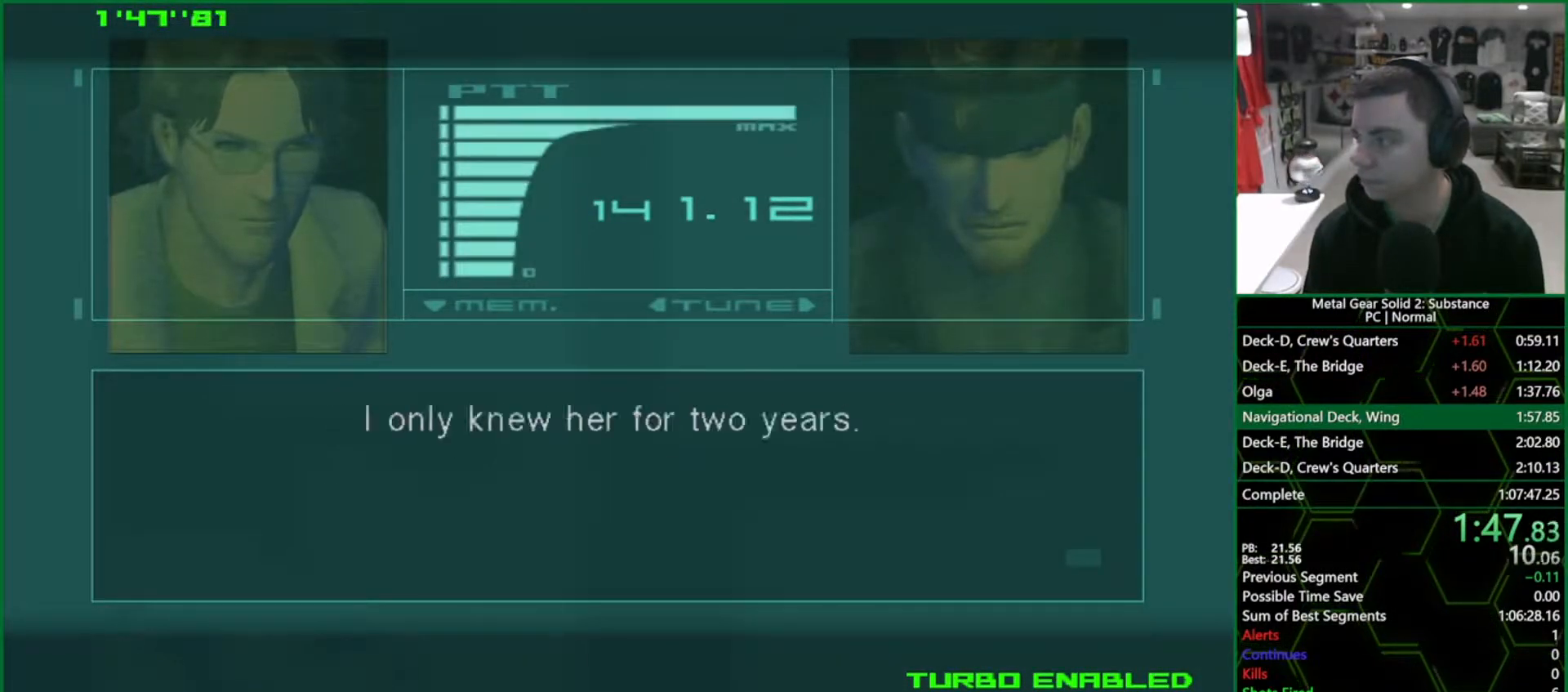
{"buttons": ["CROSS", "CIRCLE"], "left_stick": "center", "right_stick": "center", "events": []}
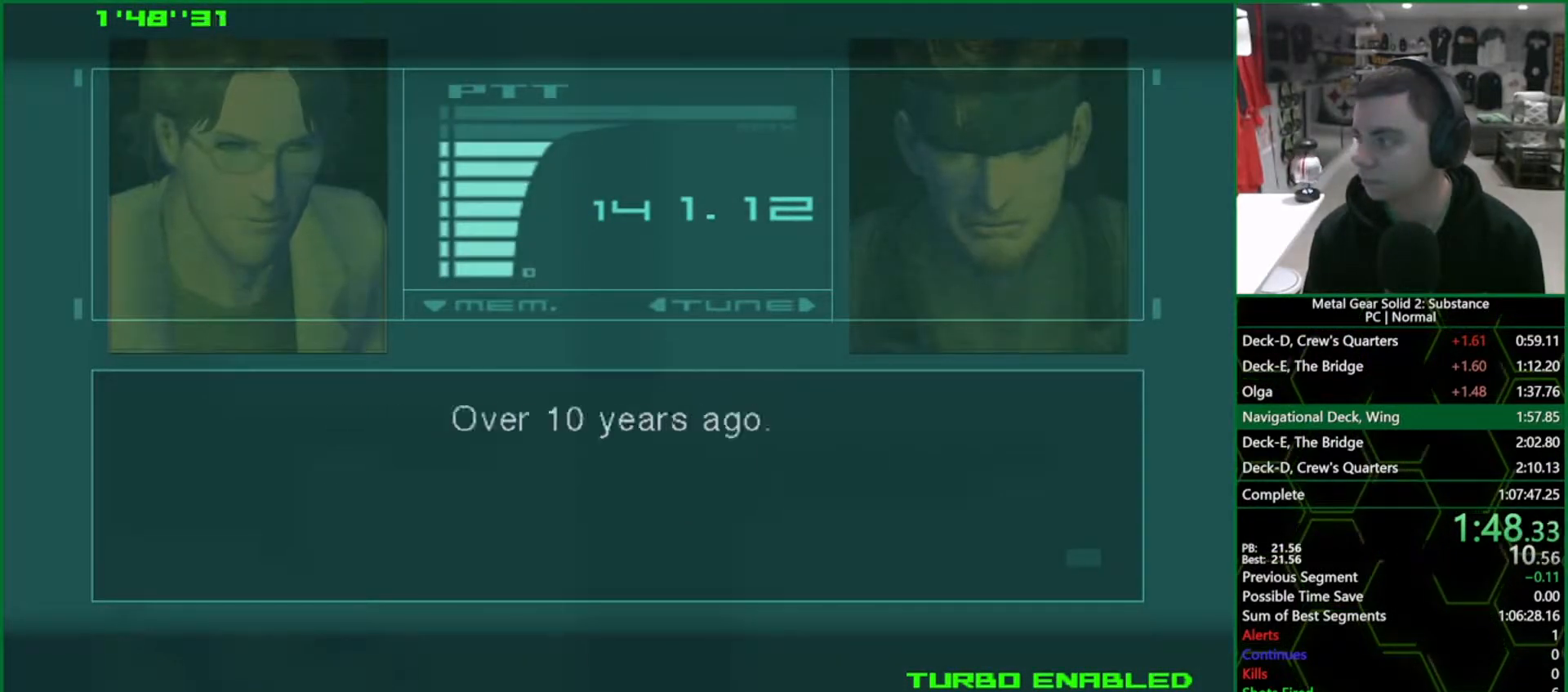
{"buttons": ["CROSS", "CIRCLE"], "left_stick": "center", "right_stick": "center", "events": []}
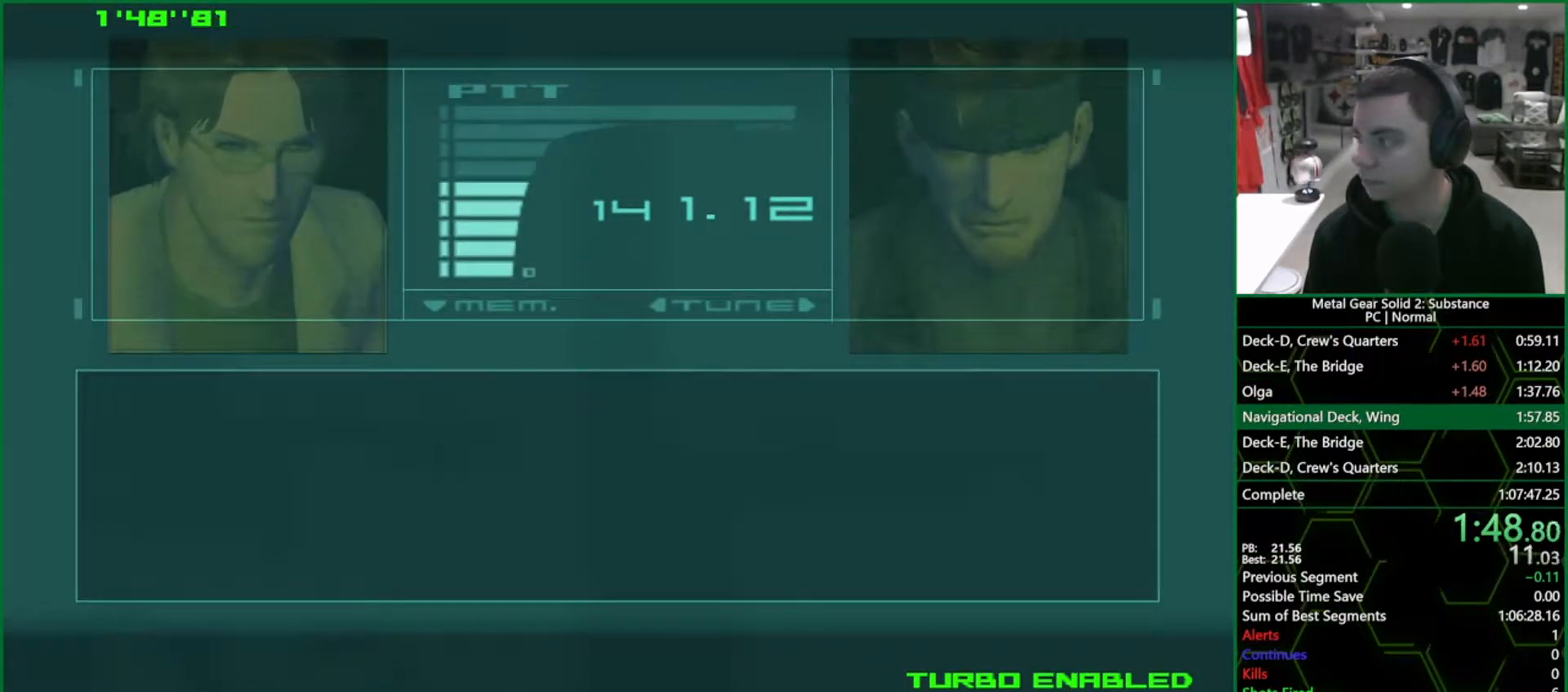
{"buttons": ["CROSS", "CIRCLE"], "left_stick": "center", "right_stick": "center", "events": []}
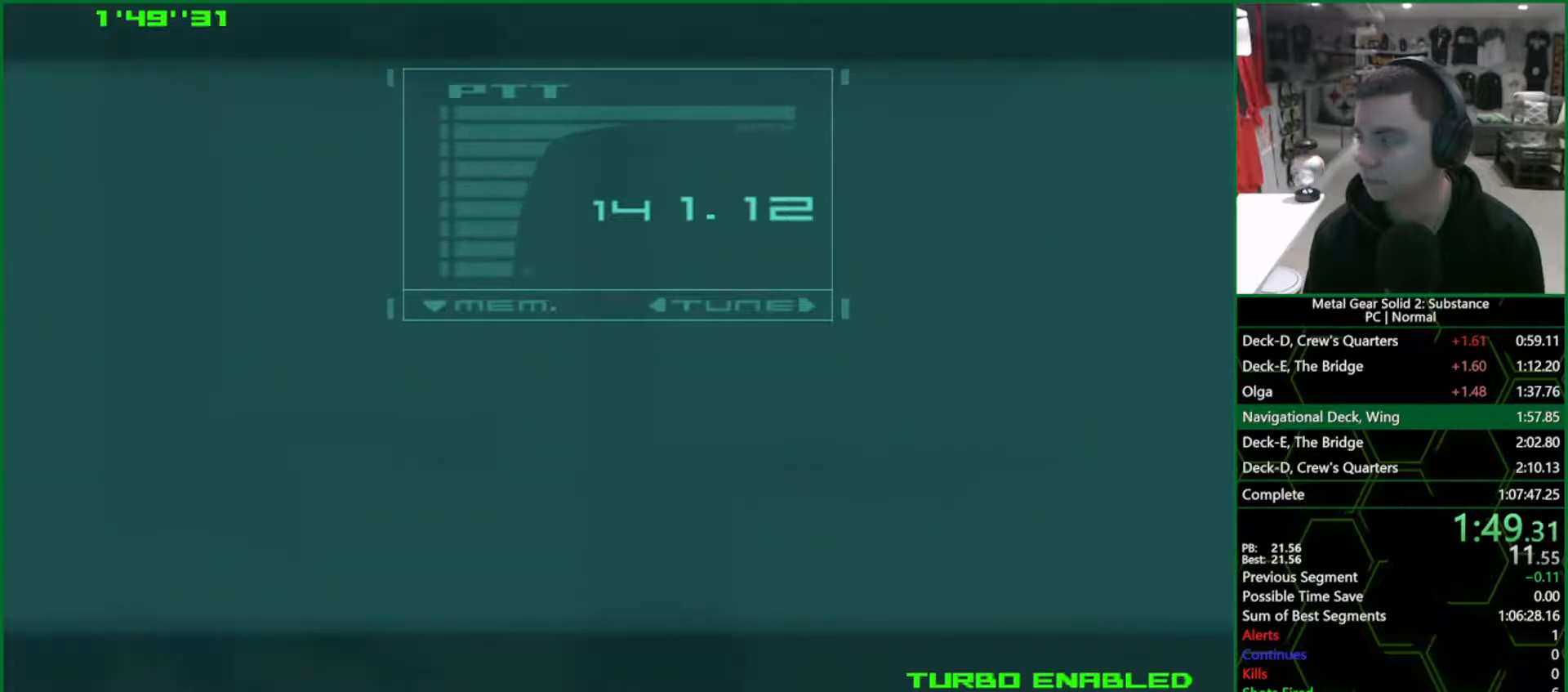
{"buttons": [], "left_stick": "down", "right_stick": "center", "events": [[117, "CROSS", "up"], [150, "CIRCLE", "up"], [367, "left_stick", "down"]]}
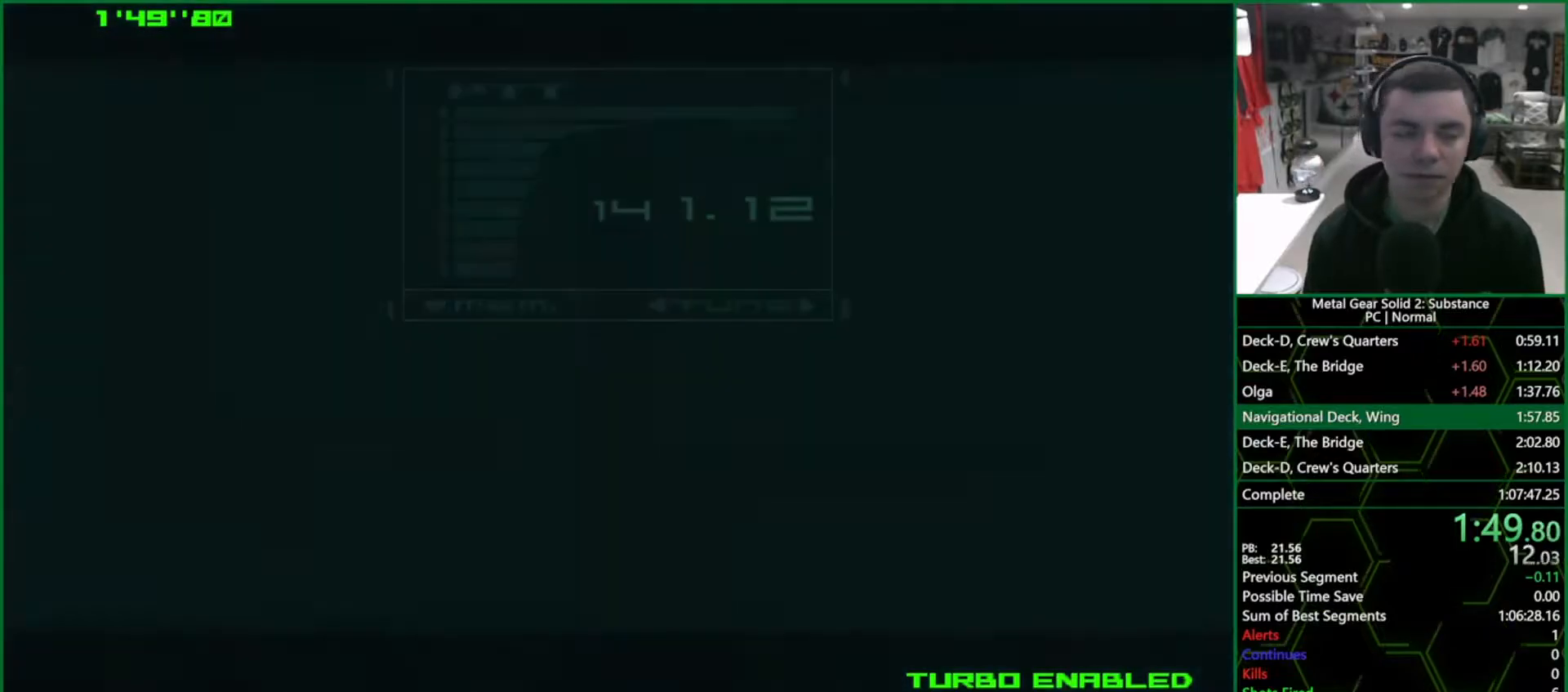
{"buttons": [], "left_stick": "down", "right_stick": "center", "events": []}
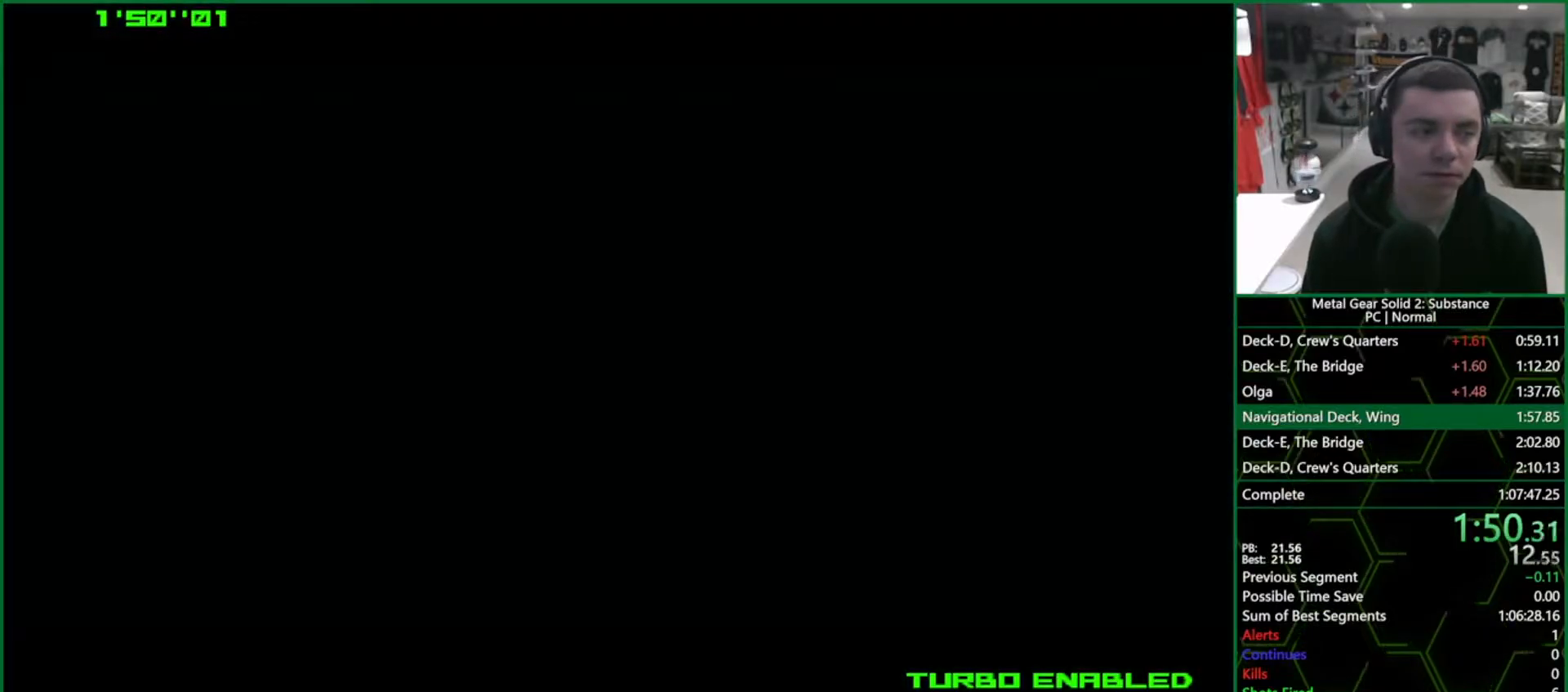
{"buttons": [], "left_stick": "down", "right_stick": "center", "events": []}
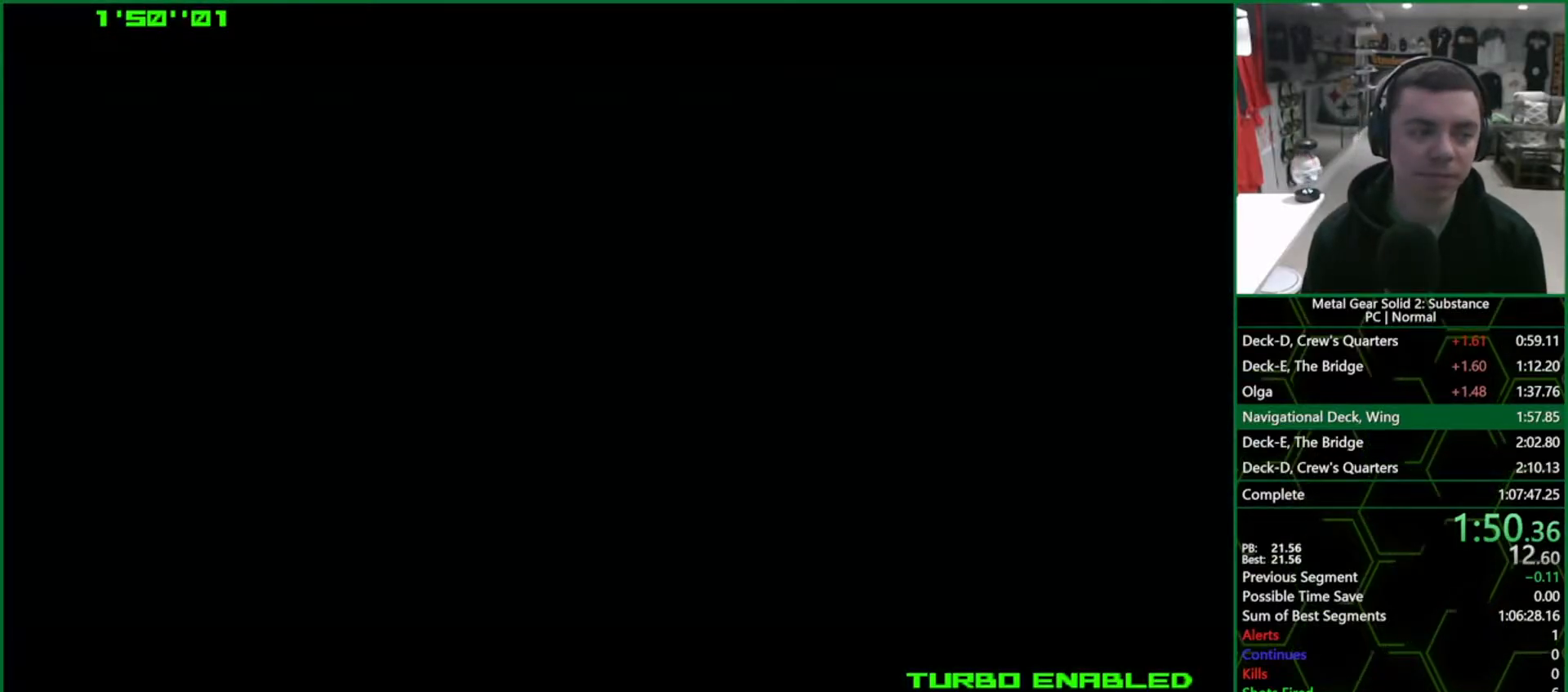
{"buttons": [], "left_stick": "down", "right_stick": "center", "events": [[33, "L1", "down"], [200, "L1", "up"]]}
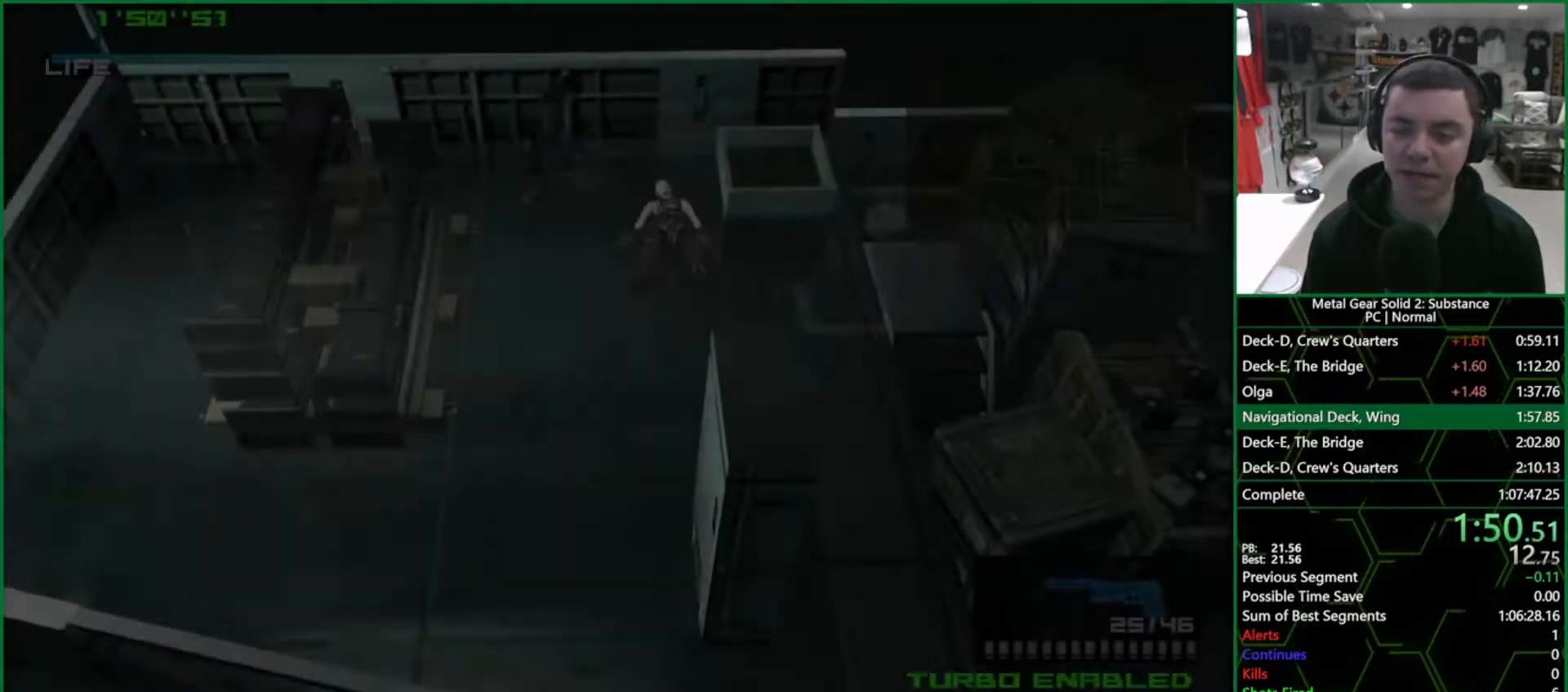
{"buttons": ["R2"], "left_stick": "down", "right_stick": "center", "events": [[500, "R2", "down"]]}
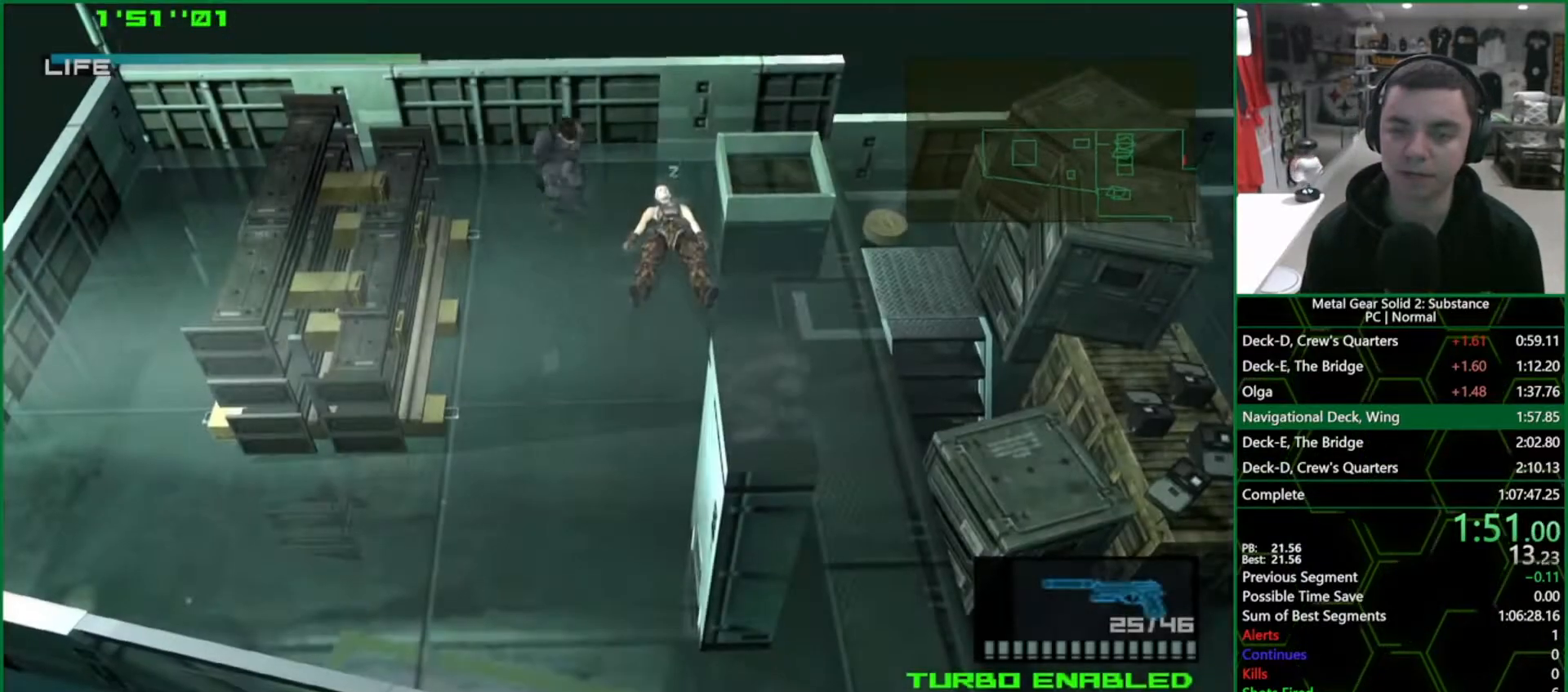
{"buttons": [], "left_stick": "down-right", "right_stick": "center", "events": [[33, "R2", "up"], [200, "left_stick", "down-right"]]}
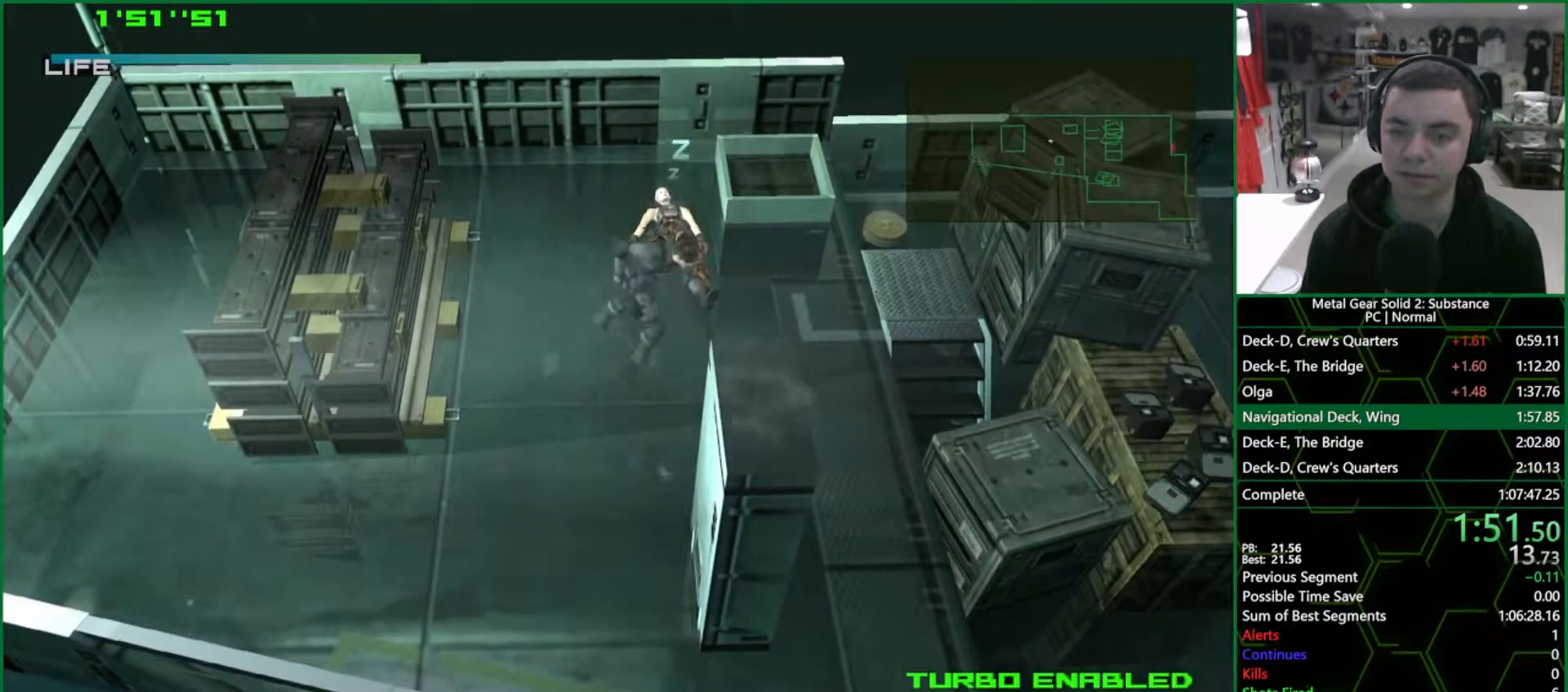
{"buttons": [], "left_stick": "down", "right_stick": "center", "events": [[433, "left_stick", "down"]]}
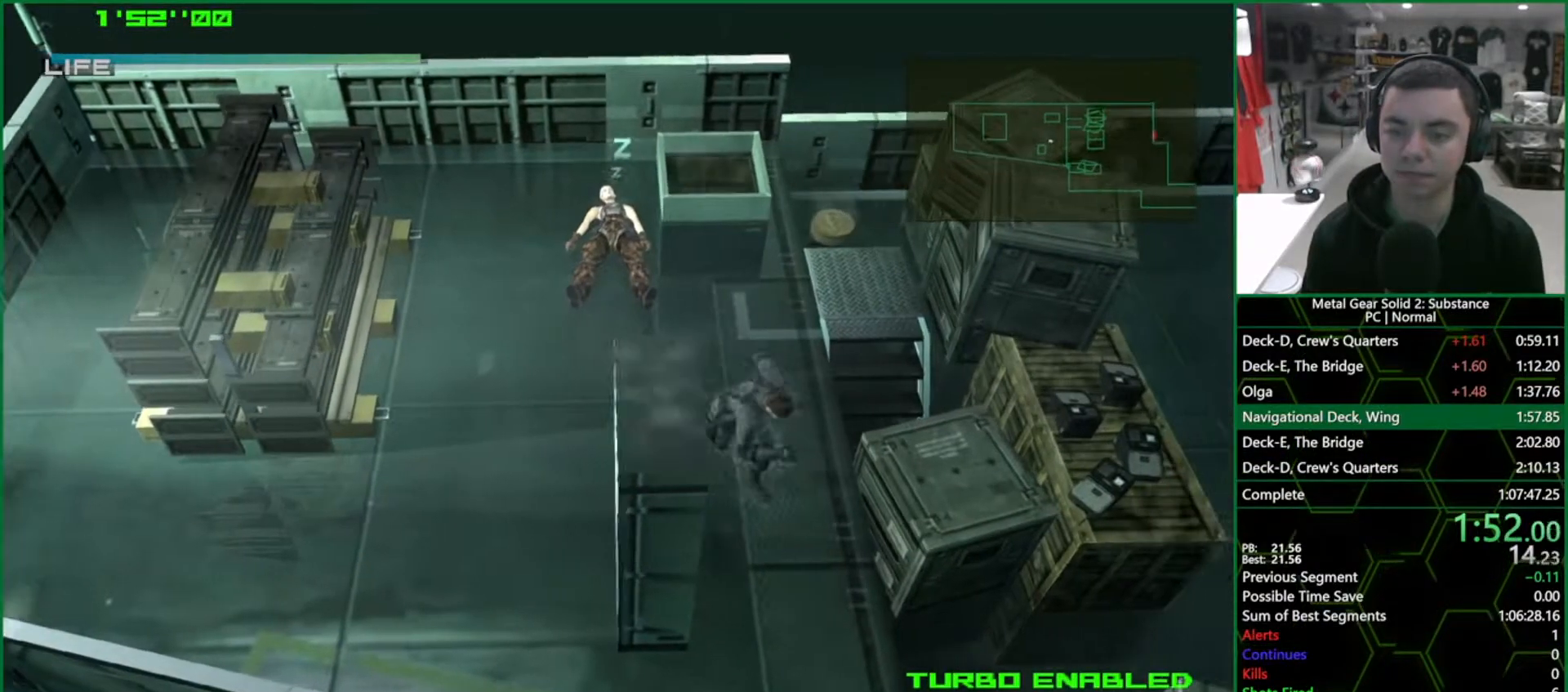
{"buttons": ["SQUARE"], "left_stick": "right", "right_stick": "center", "events": [[283, "left_stick", "up-right"], [400, "SQUARE", "down"], [450, "left_stick", "right"]]}